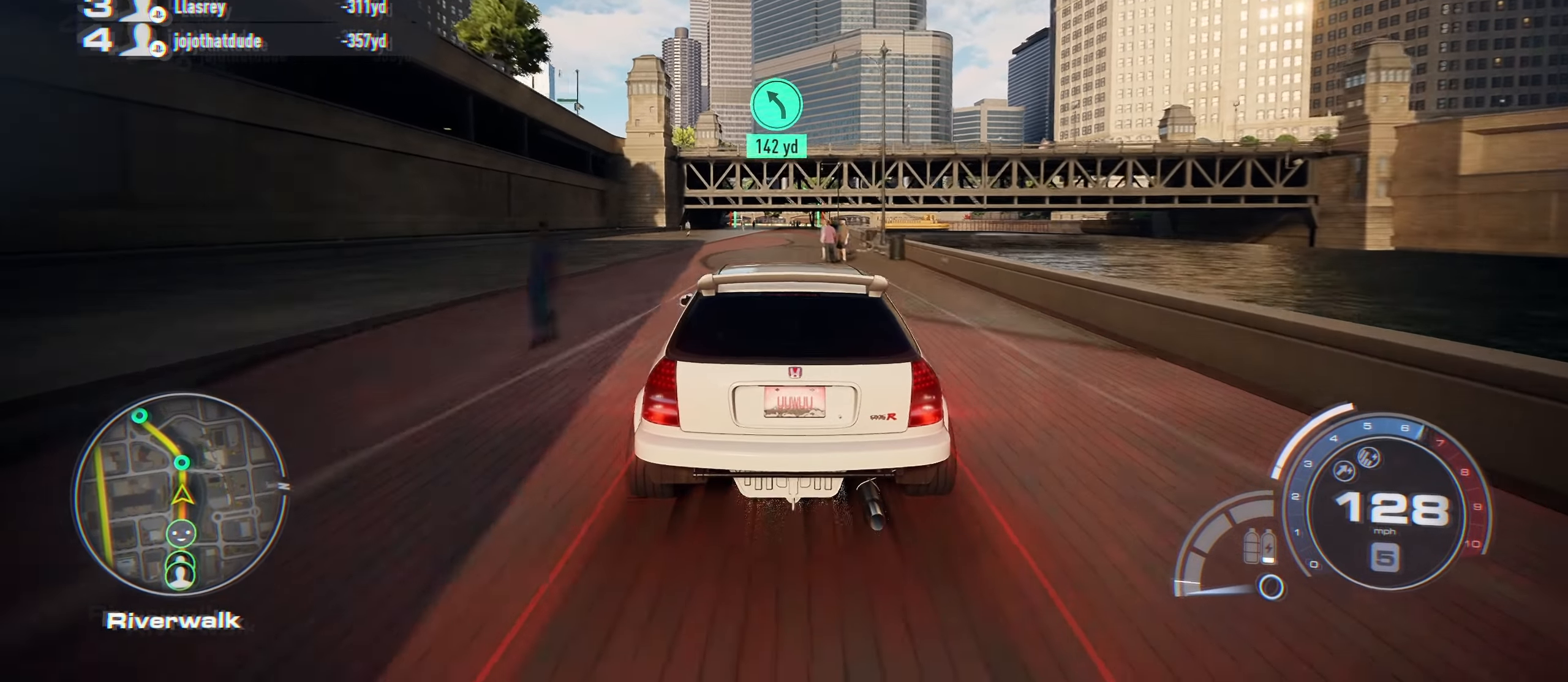
Gameplay with a controller (Xbox layout); each line is a JSON object with the inputs held at the frame after it. "events" lists button and stick changes between this image and that frame as [ms after this image, input, new state], when the widget could be followed in between.
{"buttons": ["R2"], "left_stick": "center", "right_stick": "center", "events": [[184, "left_stick", "center"]]}
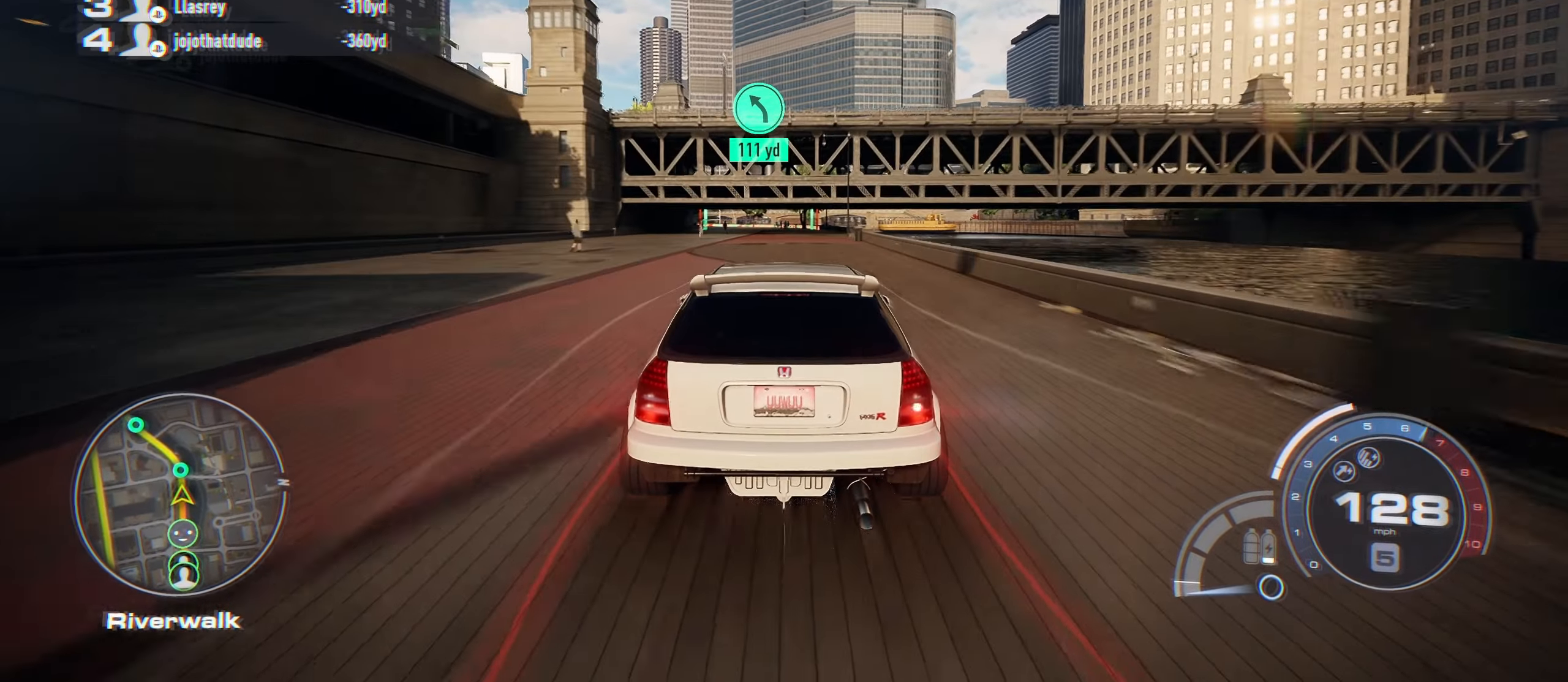
{"buttons": ["R2"], "left_stick": "center", "right_stick": "center", "events": []}
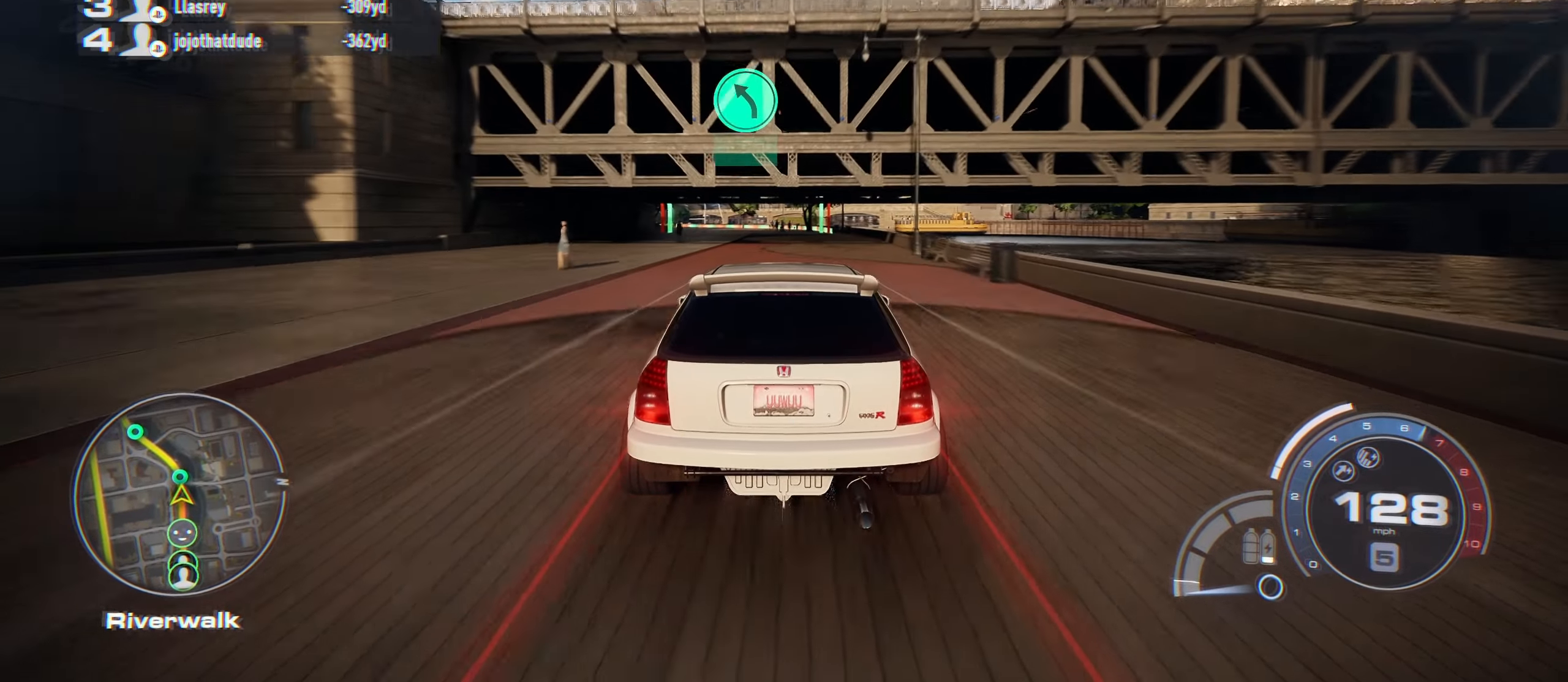
{"buttons": ["R2"], "left_stick": "left", "right_stick": "center", "events": [[217, "left_stick", "left"]]}
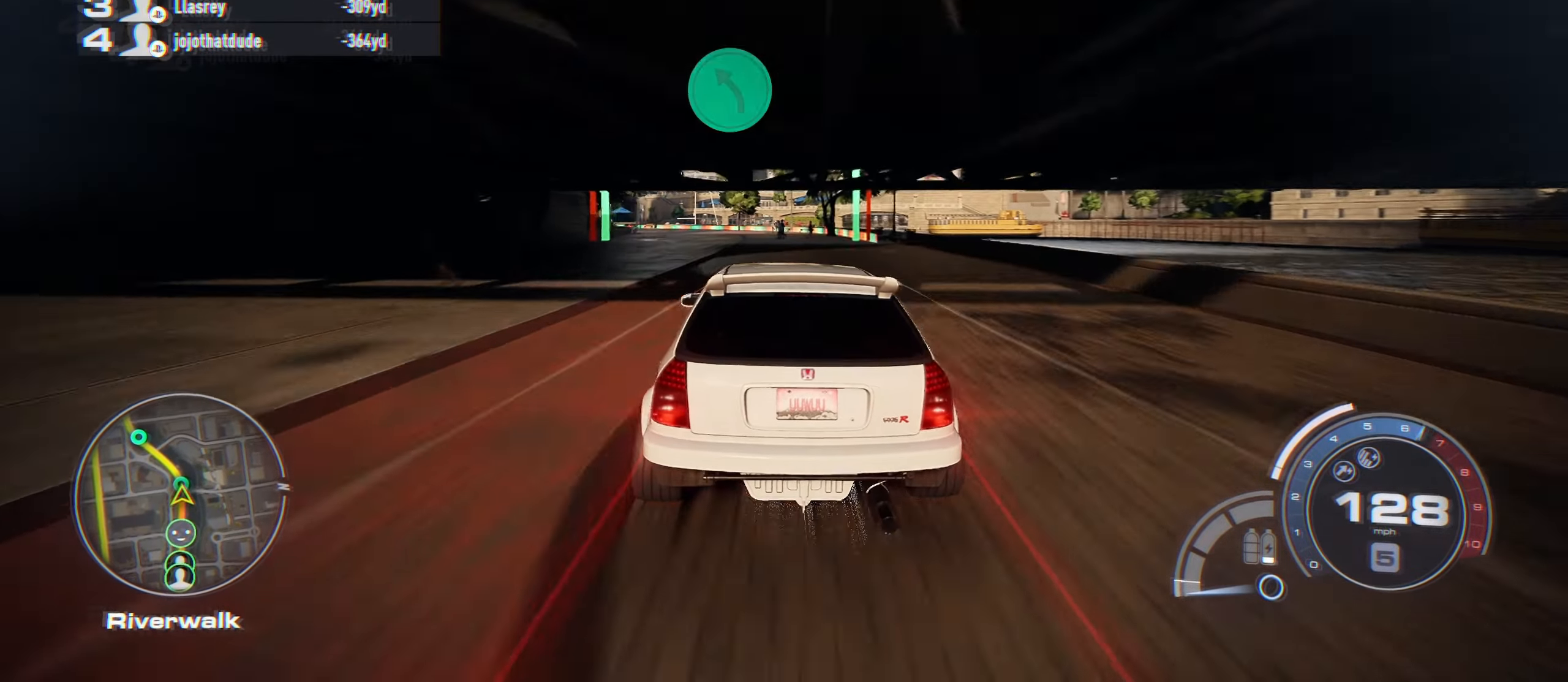
{"buttons": ["R2"], "left_stick": "left", "right_stick": "center", "events": [[217, "L3", "down"], [384, "L3", "up"]]}
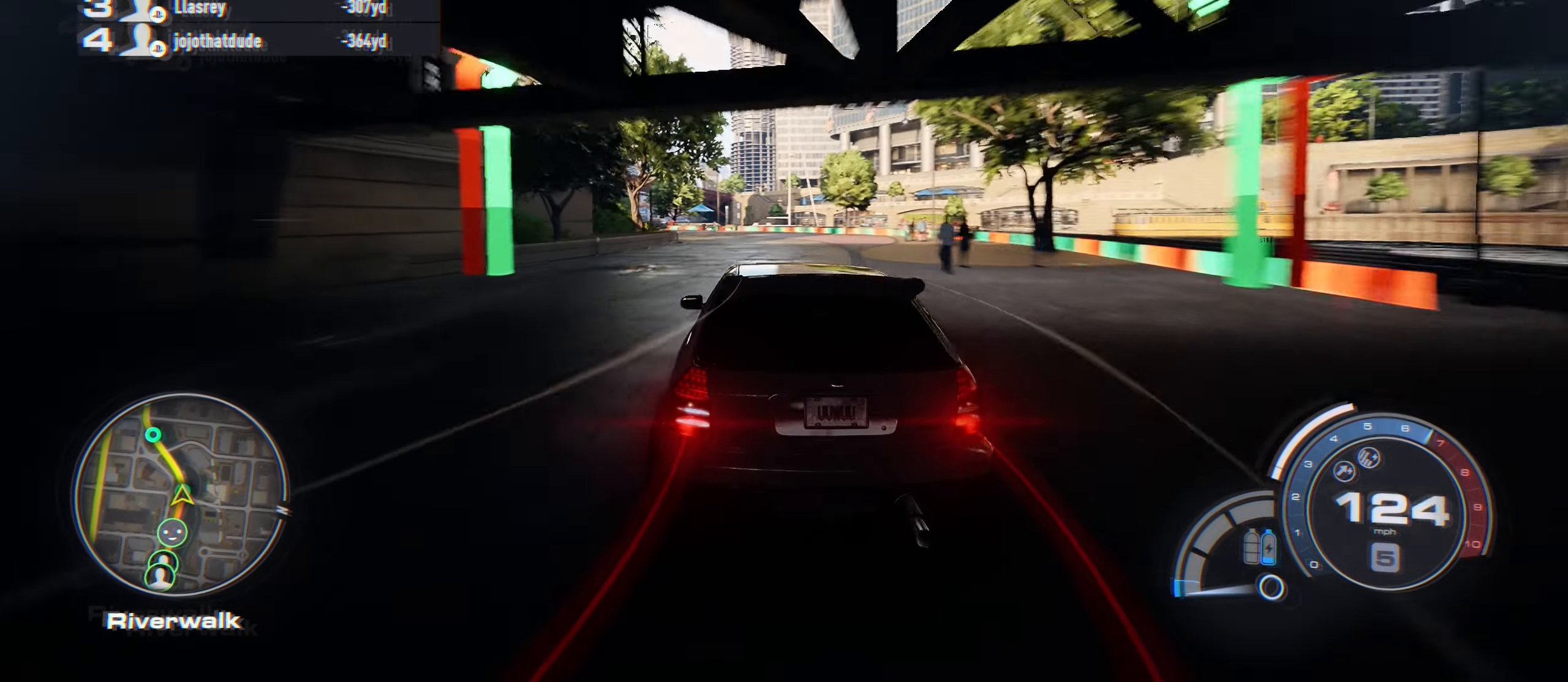
{"buttons": ["R2"], "left_stick": "left", "right_stick": "center", "events": []}
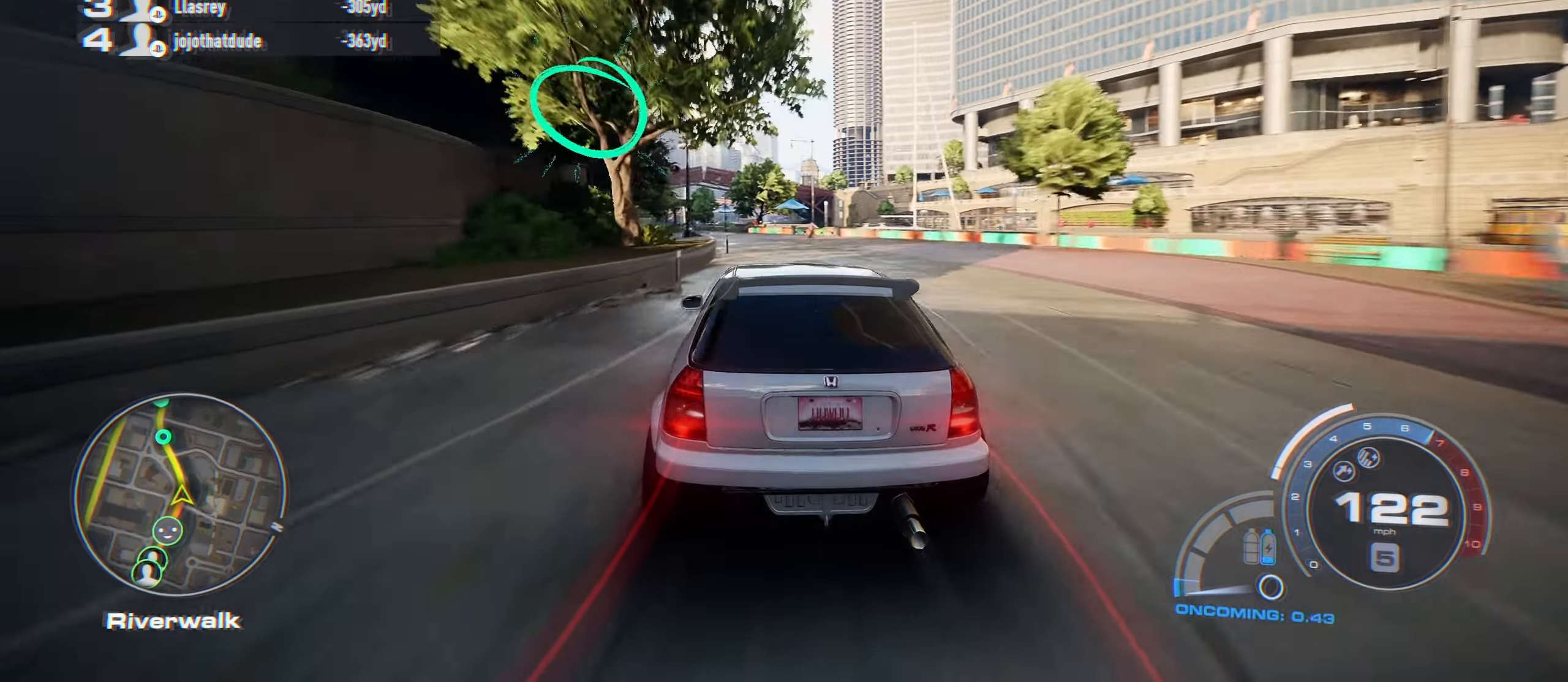
{"buttons": ["R2"], "left_stick": "center", "right_stick": "center", "events": [[34, "left_stick", "up-left"], [150, "left_stick", "center"], [284, "left_stick", "left"], [450, "left_stick", "center"]]}
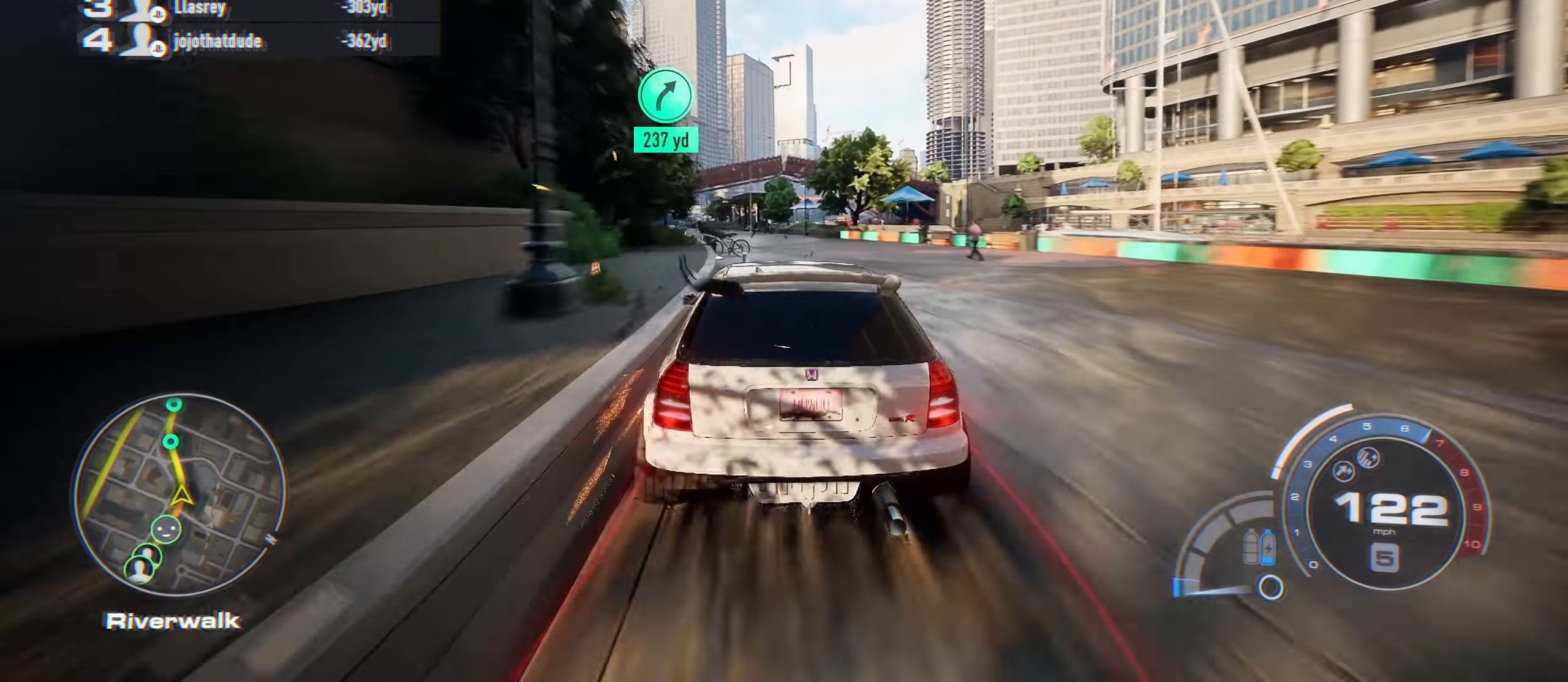
{"buttons": ["R2"], "left_stick": "center", "right_stick": "center", "events": [[50, "left_stick", "up-left"], [233, "left_stick", "center"], [283, "left_stick", "left"], [333, "left_stick", "up-left"], [483, "left_stick", "center"]]}
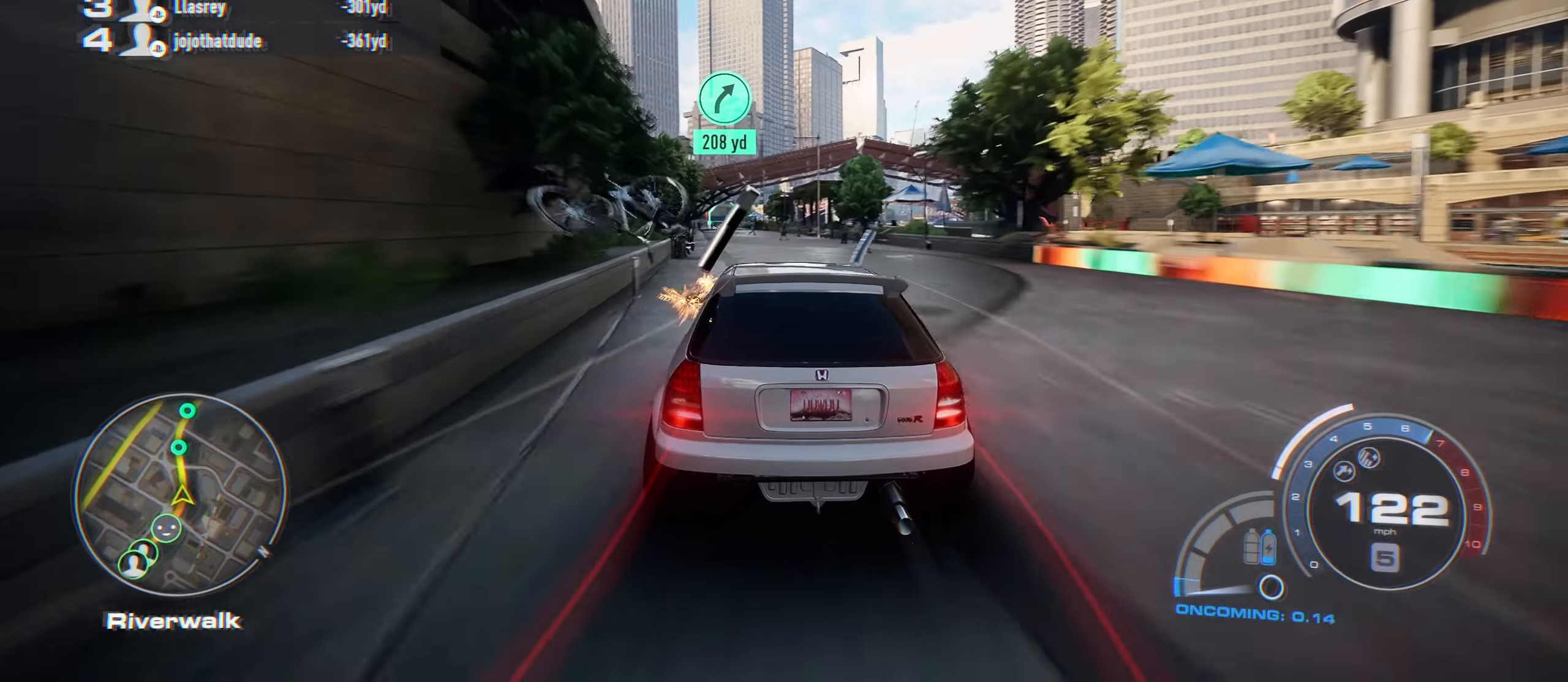
{"buttons": ["R2"], "left_stick": "up-left", "right_stick": "center", "events": [[83, "left_stick", "left"], [183, "left_stick", "up-left"], [283, "left_stick", "center"], [466, "left_stick", "up-left"]]}
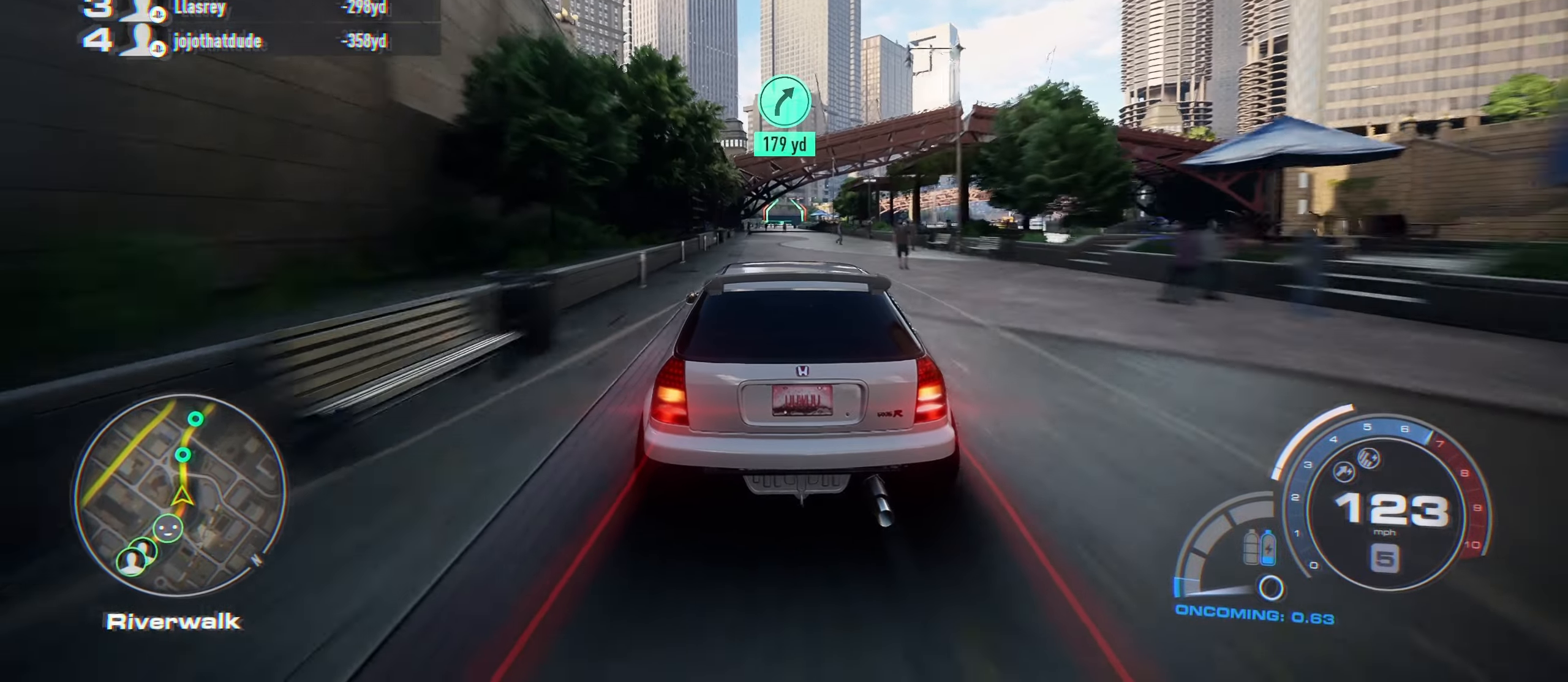
{"buttons": ["A", "R2"], "left_stick": "up-left", "right_stick": "center", "events": [[50, "A", "down"], [50, "left_stick", "center"], [433, "left_stick", "left"], [483, "left_stick", "up-left"]]}
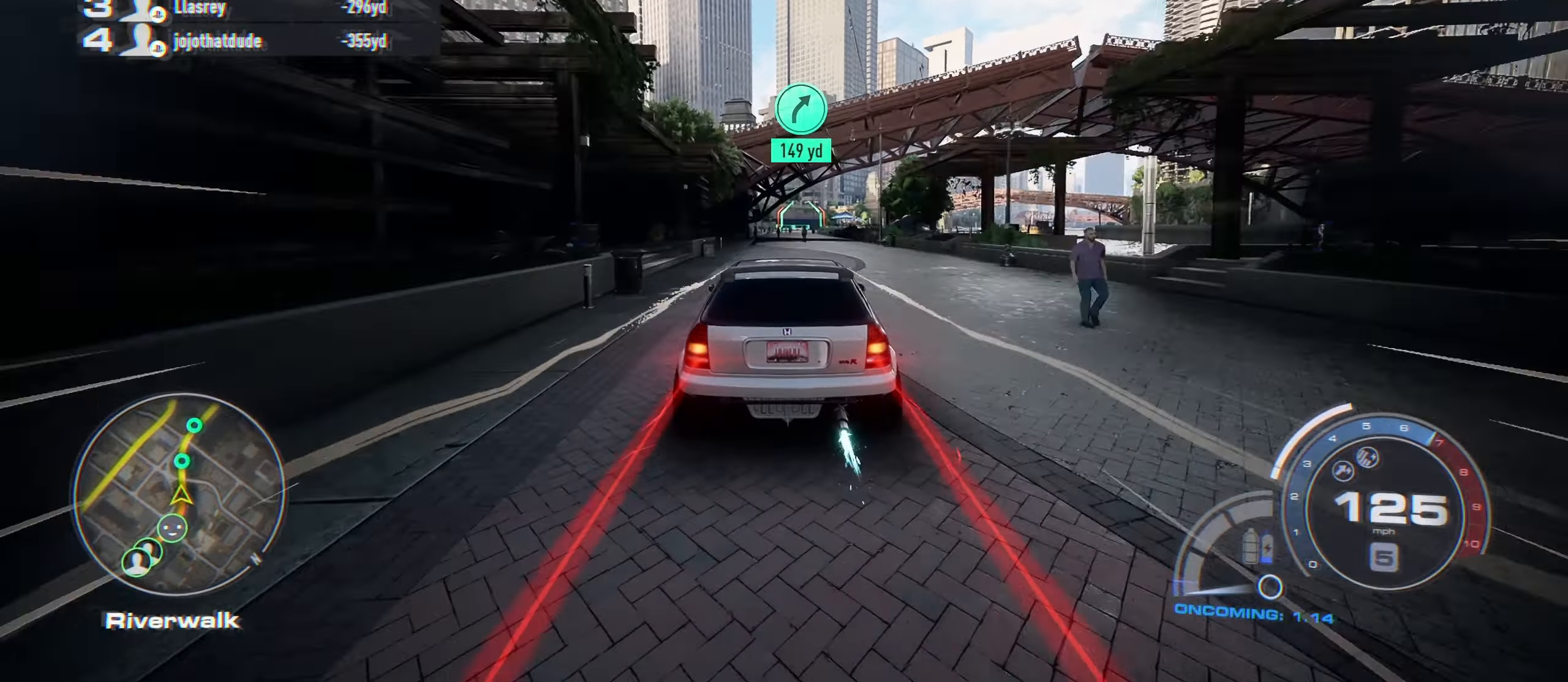
{"buttons": ["A", "R2"], "left_stick": "center", "right_stick": "center", "events": [[83, "left_stick", "center"]]}
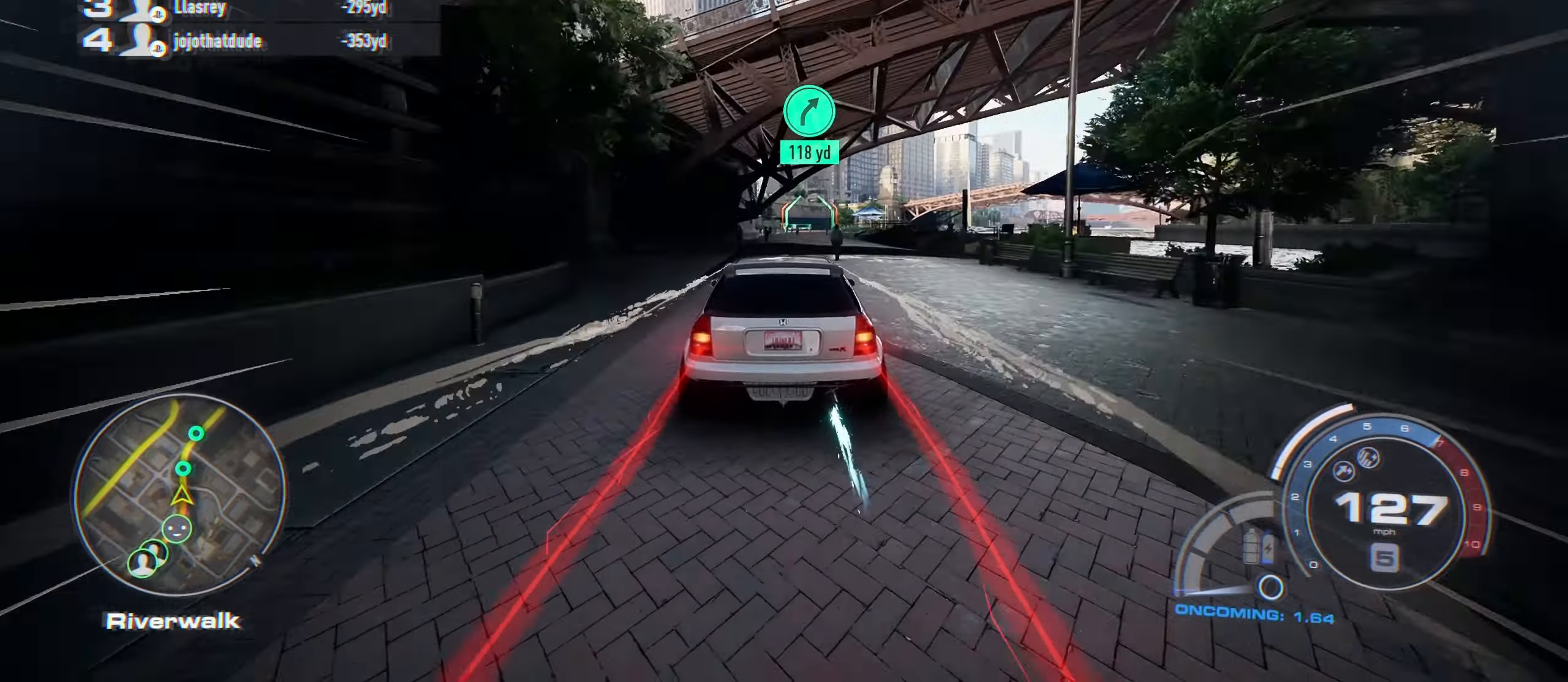
{"buttons": ["R2"], "left_stick": "center", "right_stick": "center", "events": [[133, "left_stick", "right"], [316, "left_stick", "center"], [366, "A", "up"]]}
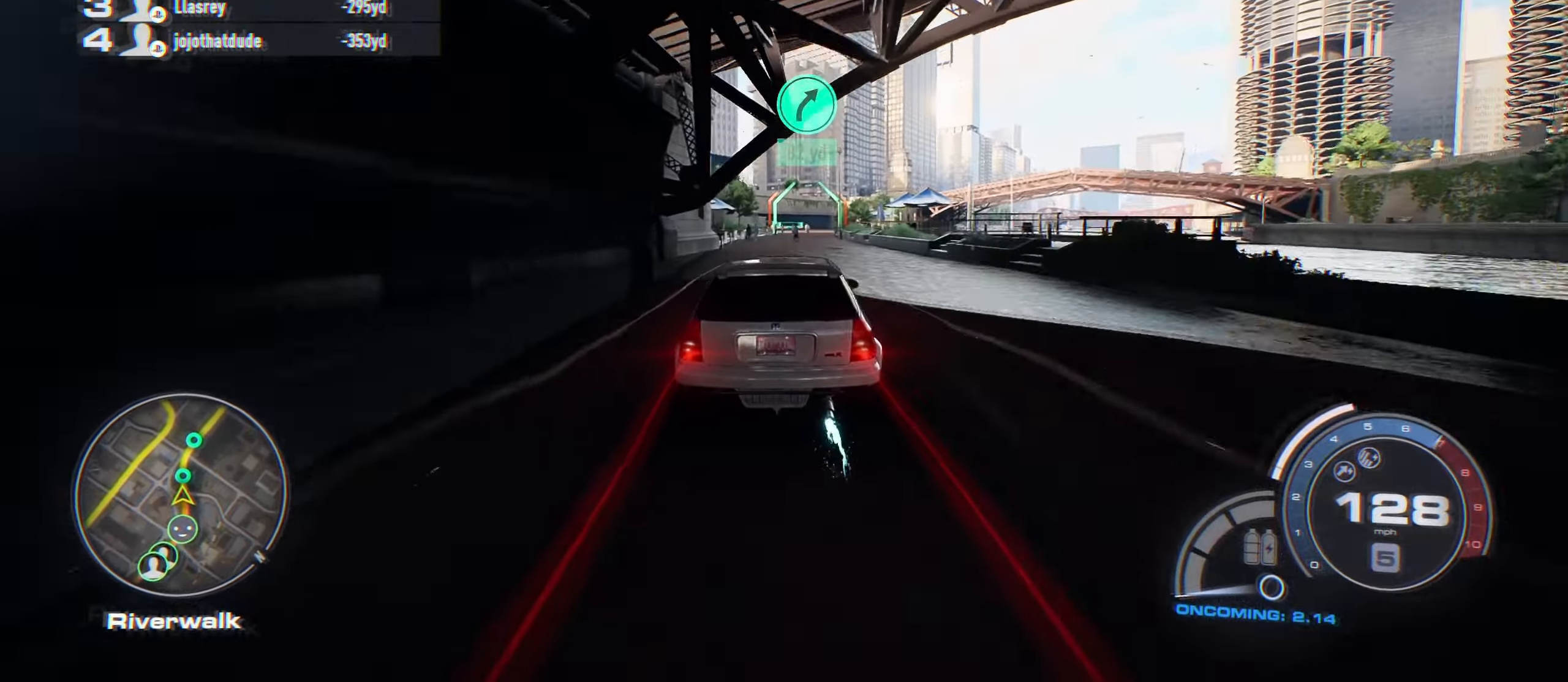
{"buttons": ["R2"], "left_stick": "right", "right_stick": "center", "events": [[266, "left_stick", "right"]]}
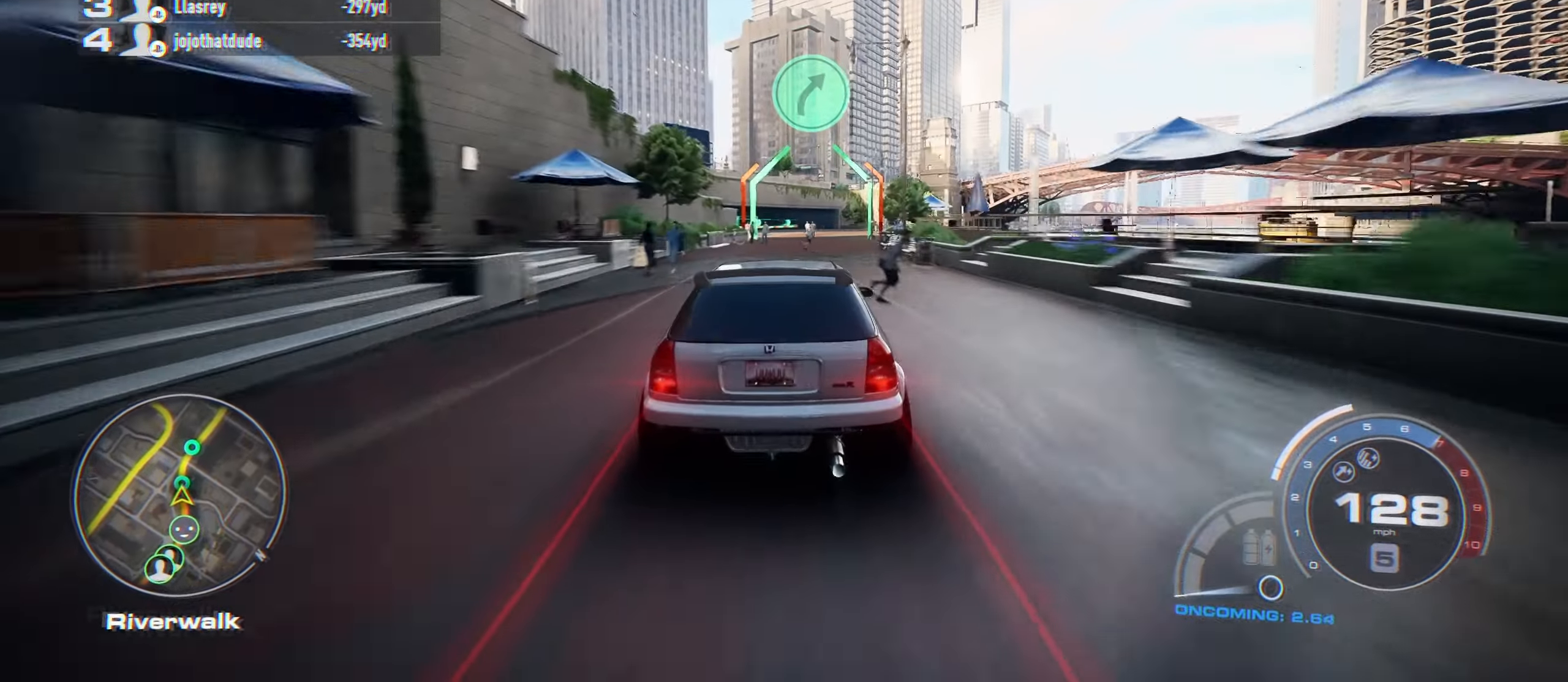
{"buttons": ["R2"], "left_stick": "right", "right_stick": "center", "events": [[300, "left_stick", "center"], [366, "left_stick", "right"]]}
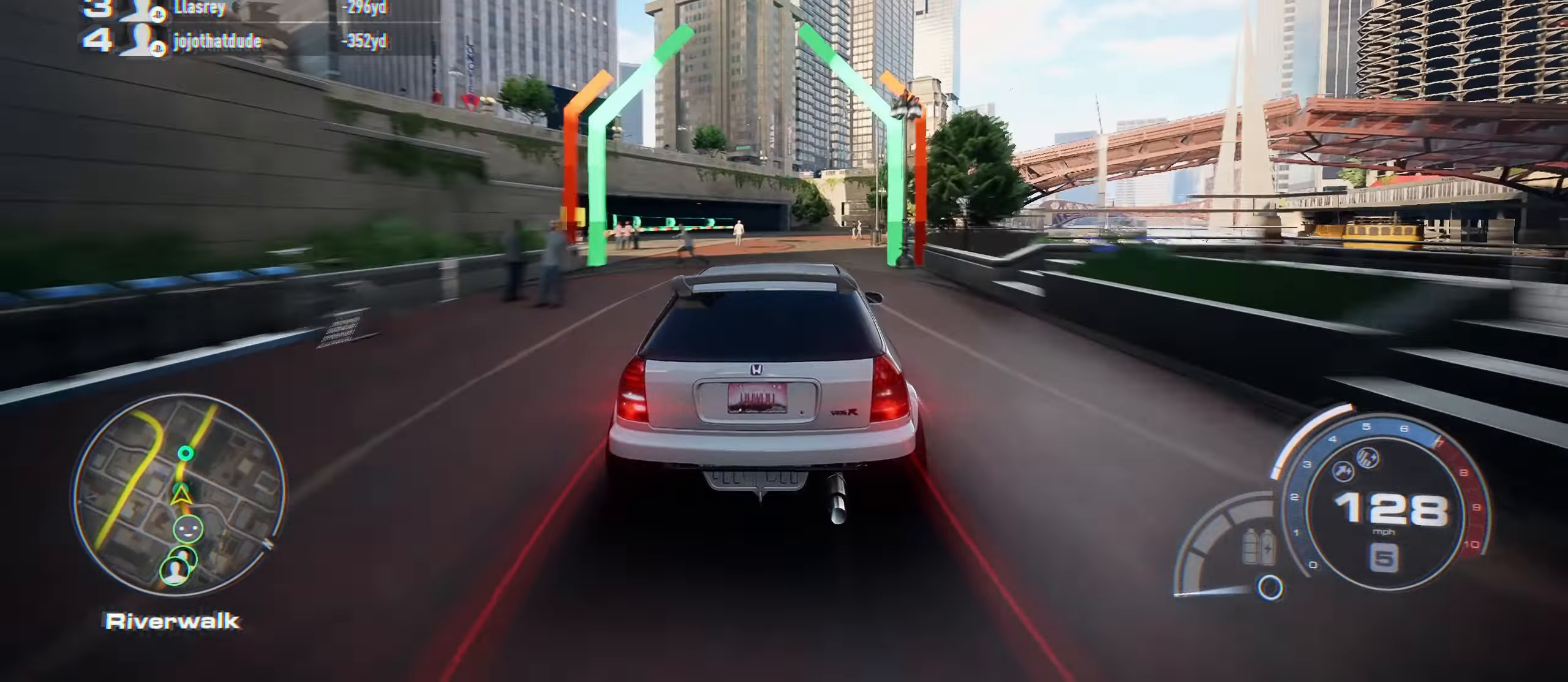
{"buttons": [], "left_stick": "left", "right_stick": "center", "events": [[83, "left_stick", "left"], [283, "R2", "up"]]}
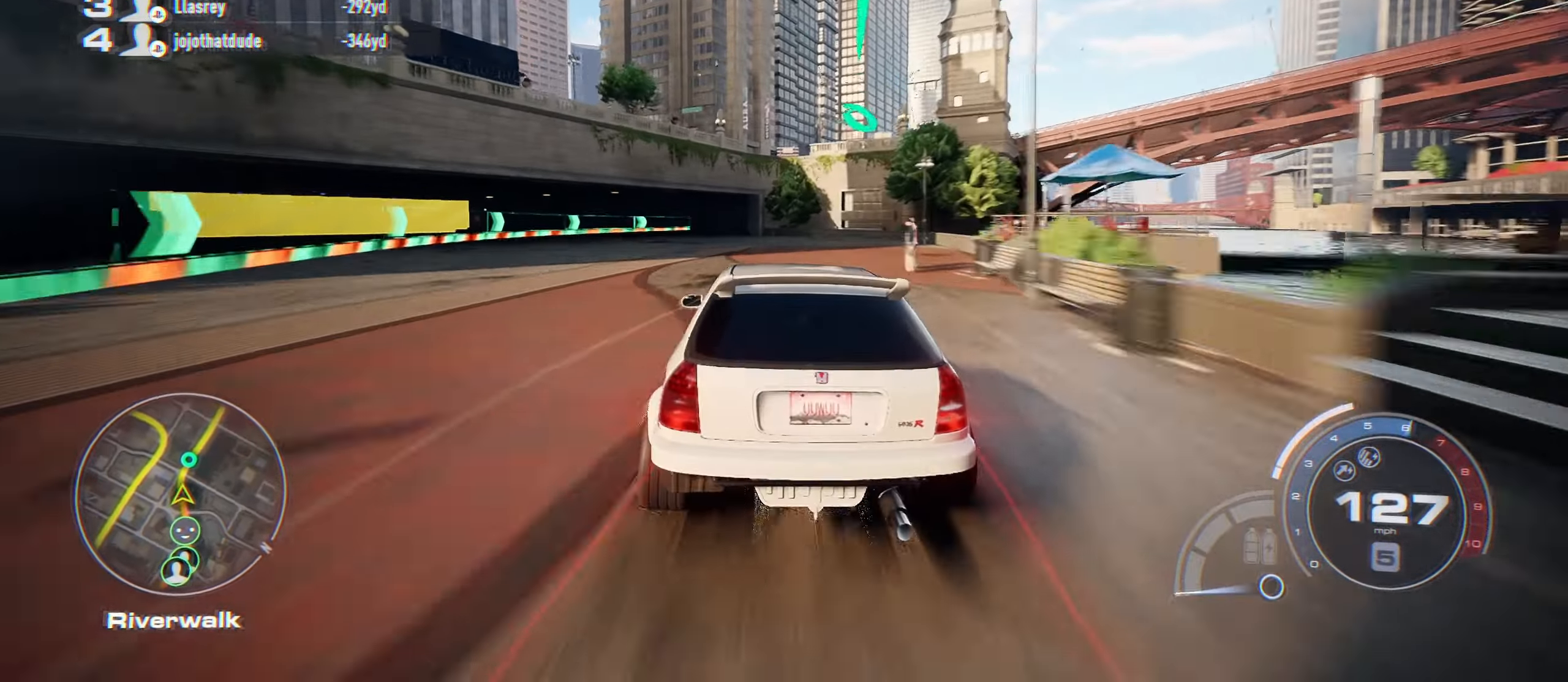
{"buttons": ["R2"], "left_stick": "center", "right_stick": "center", "events": [[50, "R2", "down"], [100, "left_stick", "center"], [266, "left_stick", "left"], [400, "left_stick", "center"]]}
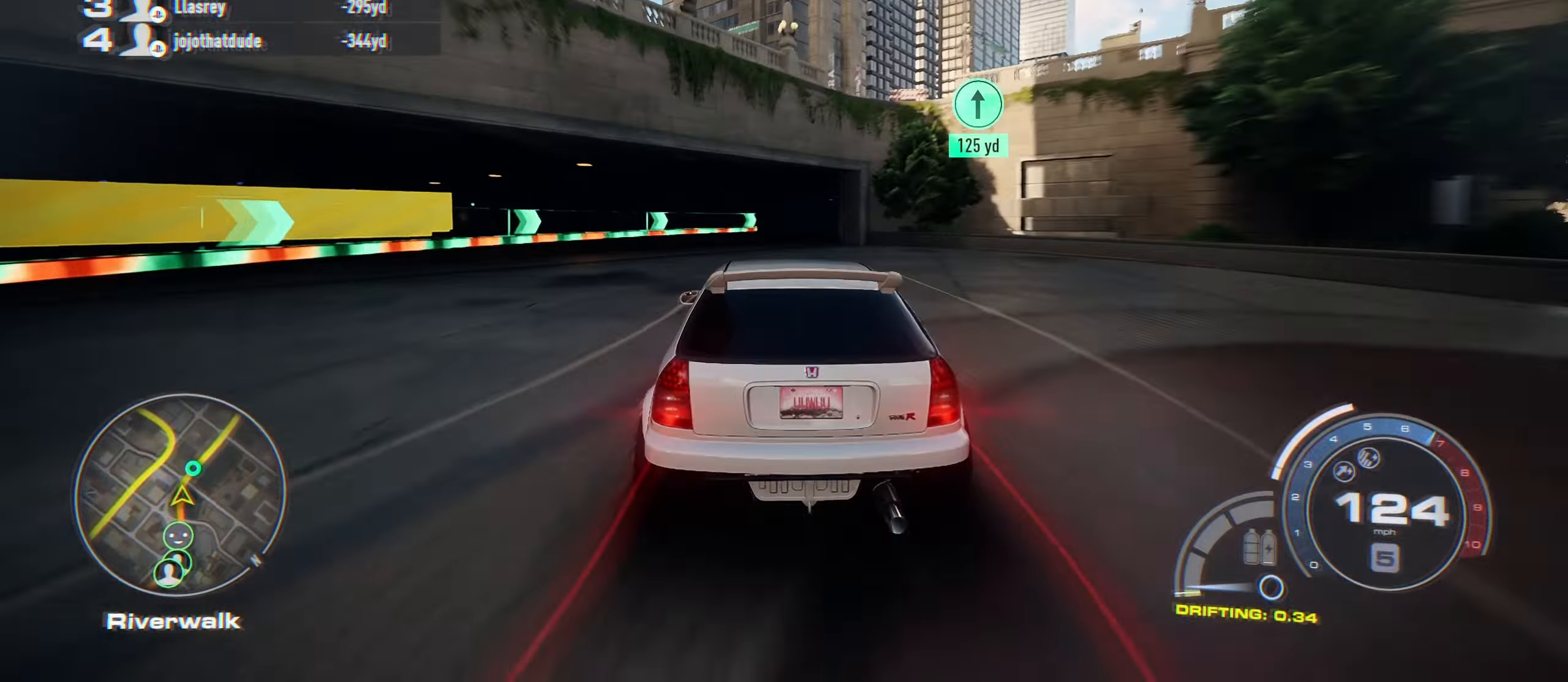
{"buttons": [], "left_stick": "right", "right_stick": "center", "events": [[100, "left_stick", "right"], [316, "R2", "up"]]}
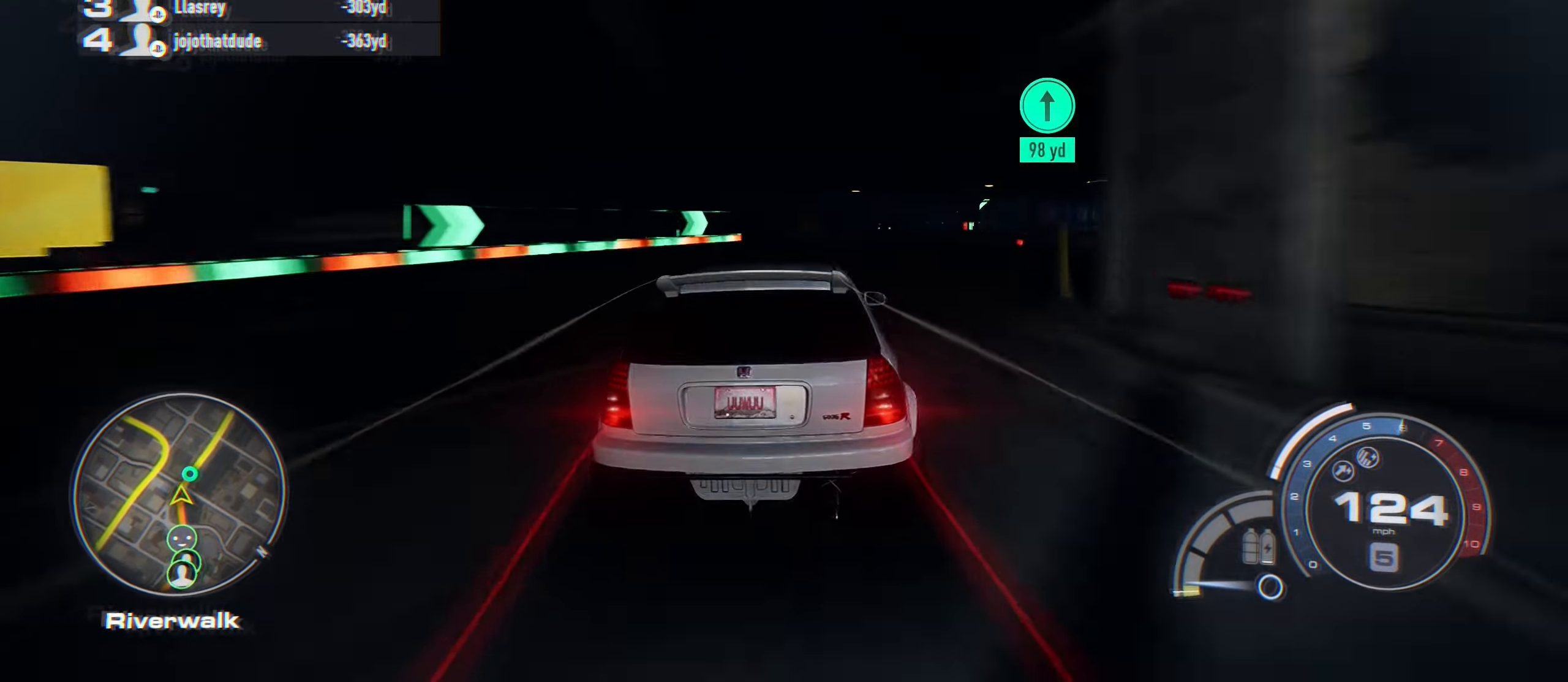
{"buttons": ["R2"], "left_stick": "right", "right_stick": "center", "events": [[117, "R2", "down"]]}
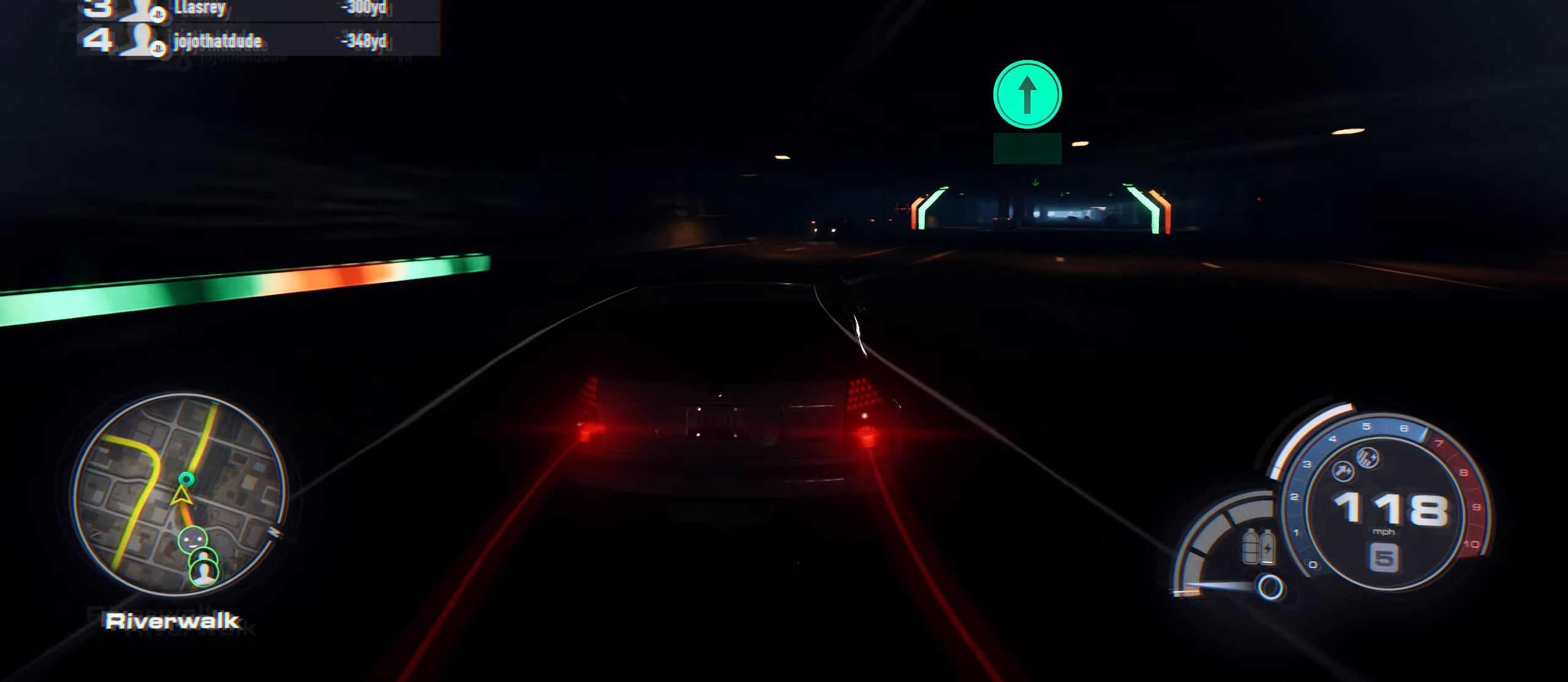
{"buttons": ["R2"], "left_stick": "center", "right_stick": "center", "events": [[267, "R2", "up"], [350, "left_stick", "center"], [367, "R2", "down"]]}
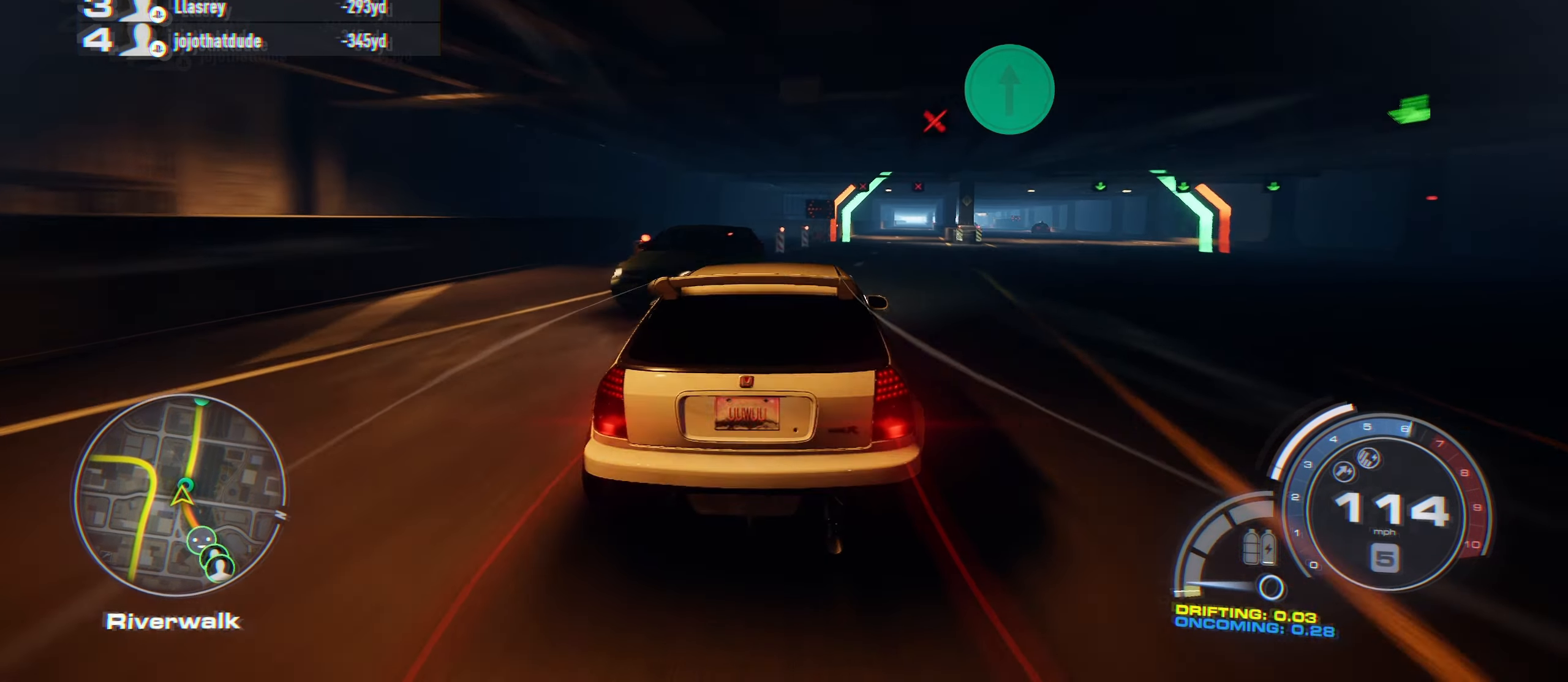
{"buttons": ["R2"], "left_stick": "left", "right_stick": "center", "events": [[117, "left_stick", "down-right"], [467, "left_stick", "left"]]}
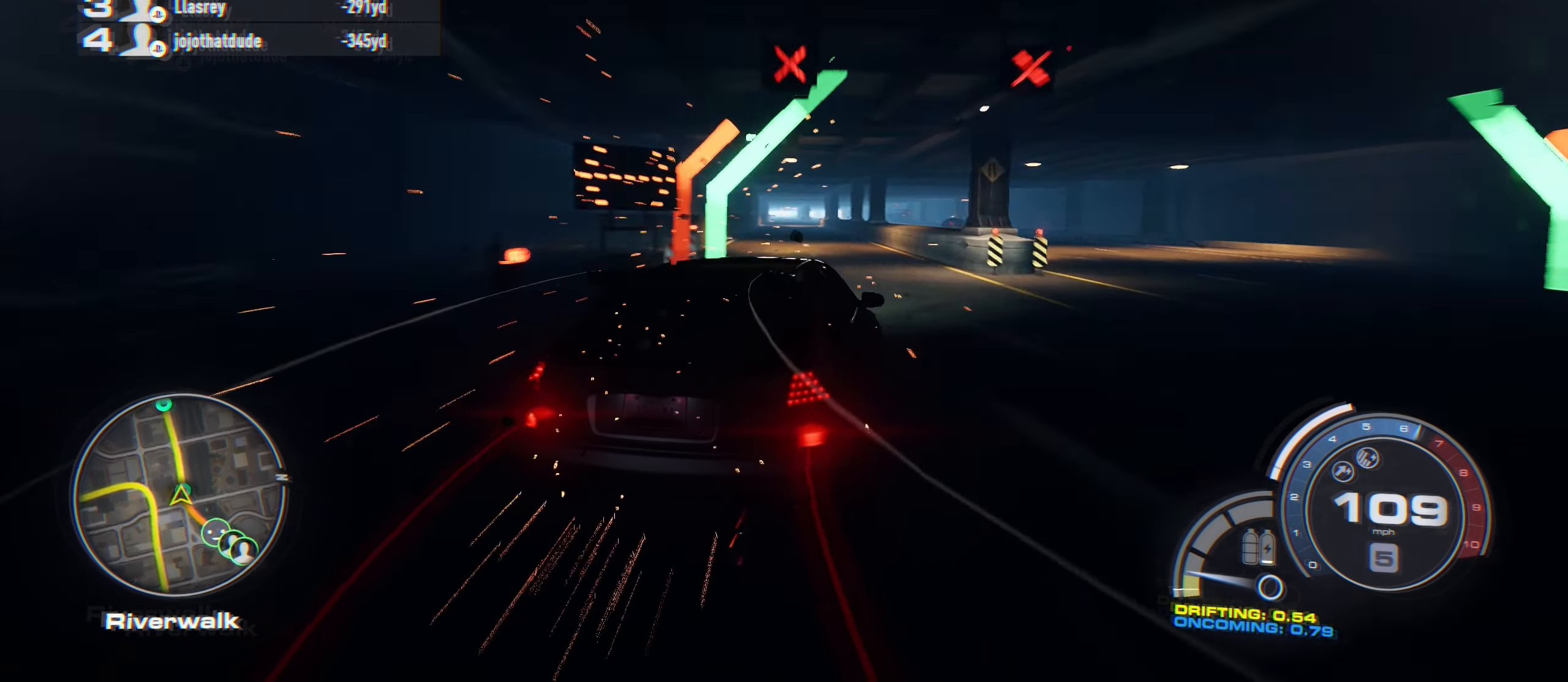
{"buttons": ["R2"], "left_stick": "left", "right_stick": "center", "events": []}
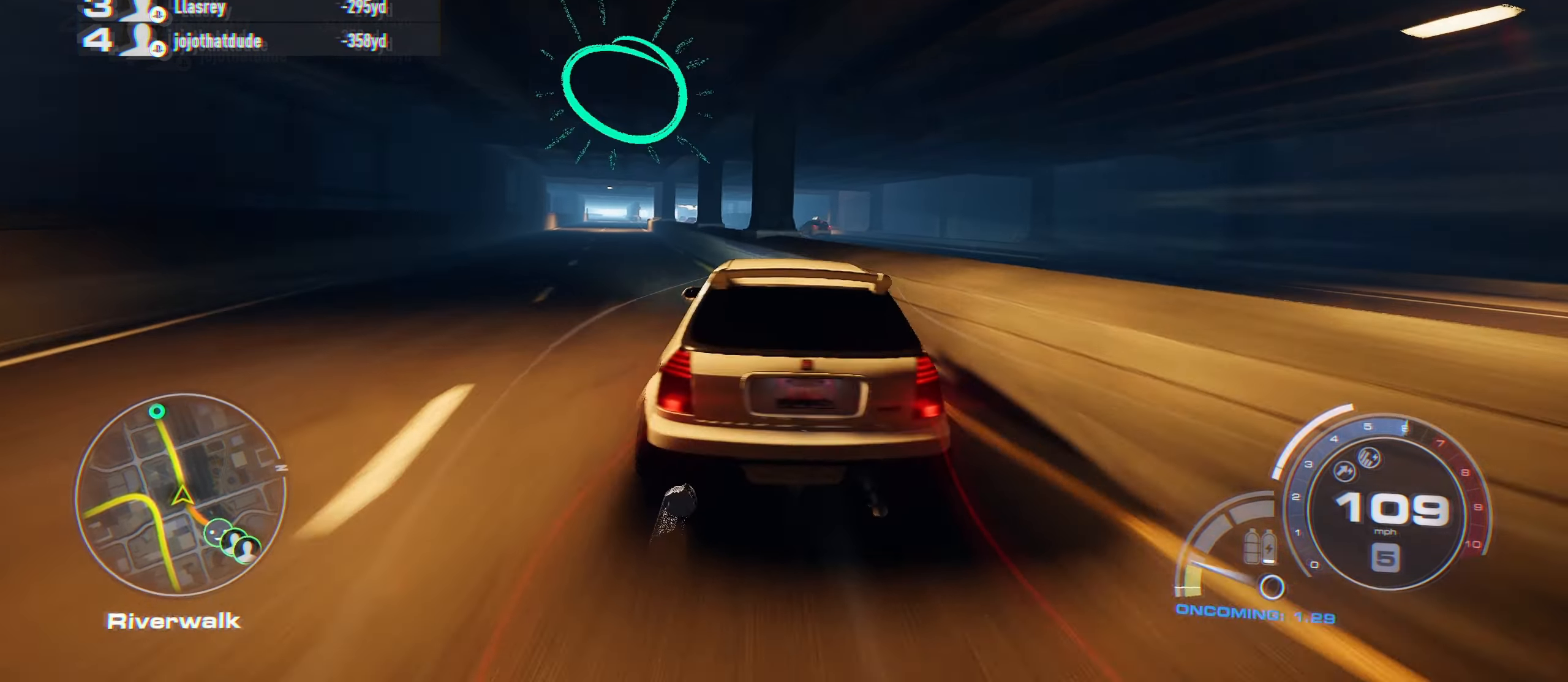
{"buttons": ["R2"], "left_stick": "center", "right_stick": "center", "events": [[117, "left_stick", "center"], [333, "left_stick", "right"], [433, "left_stick", "center"]]}
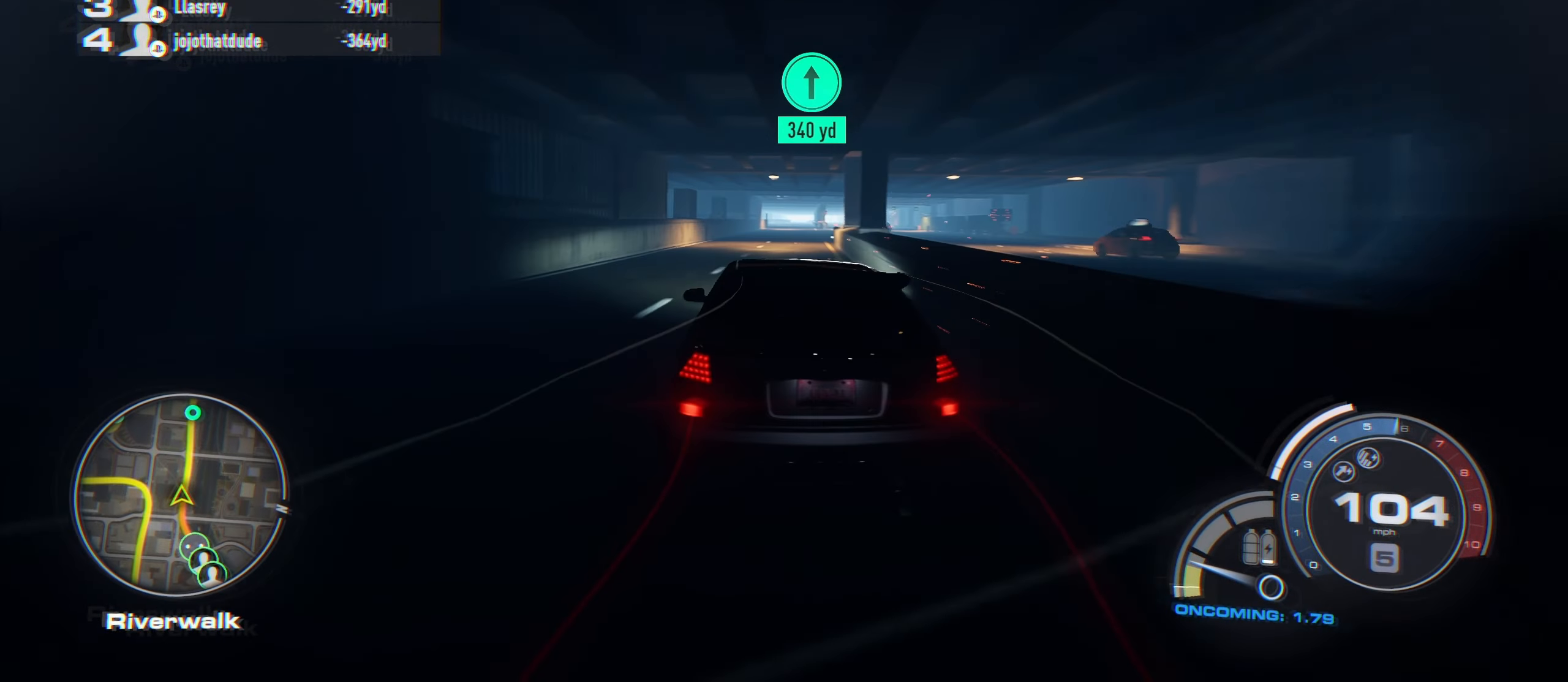
{"buttons": ["R2"], "left_stick": "right", "right_stick": "center", "events": [[50, "left_stick", "right"], [250, "left_stick", "center"], [450, "left_stick", "right"]]}
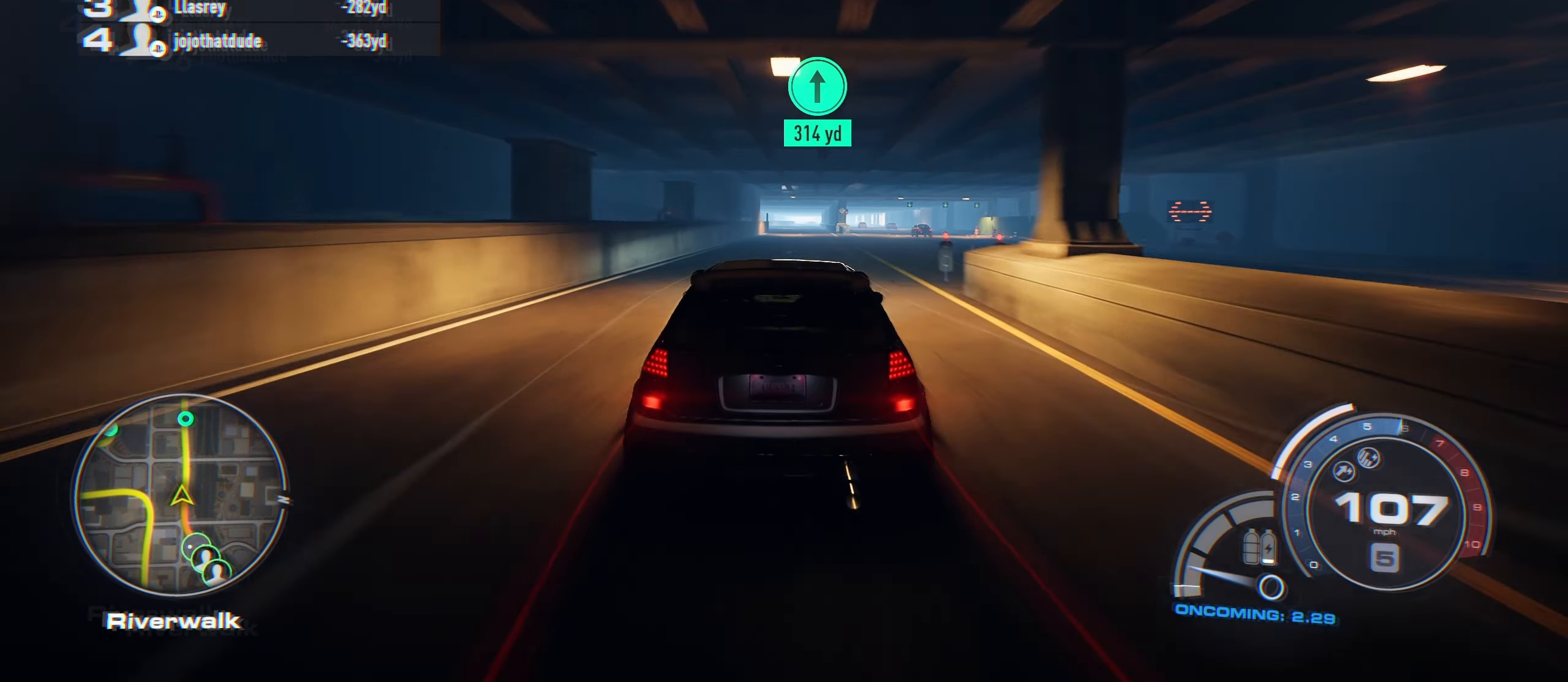
{"buttons": ["A", "R2"], "left_stick": "center", "right_stick": "center", "events": [[133, "left_stick", "center"], [183, "A", "down"]]}
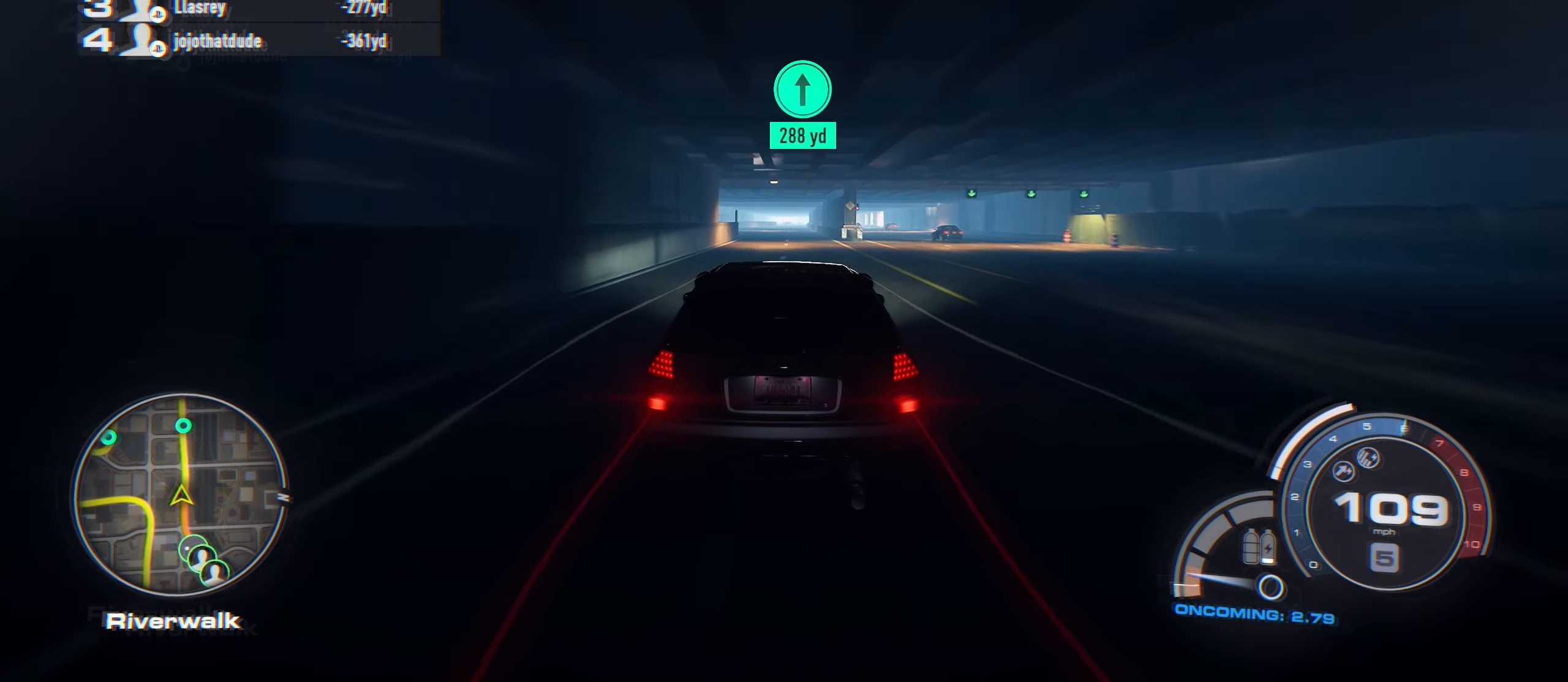
{"buttons": ["A", "R2"], "left_stick": "center", "right_stick": "center", "events": [[250, "A", "up"], [367, "A", "down"]]}
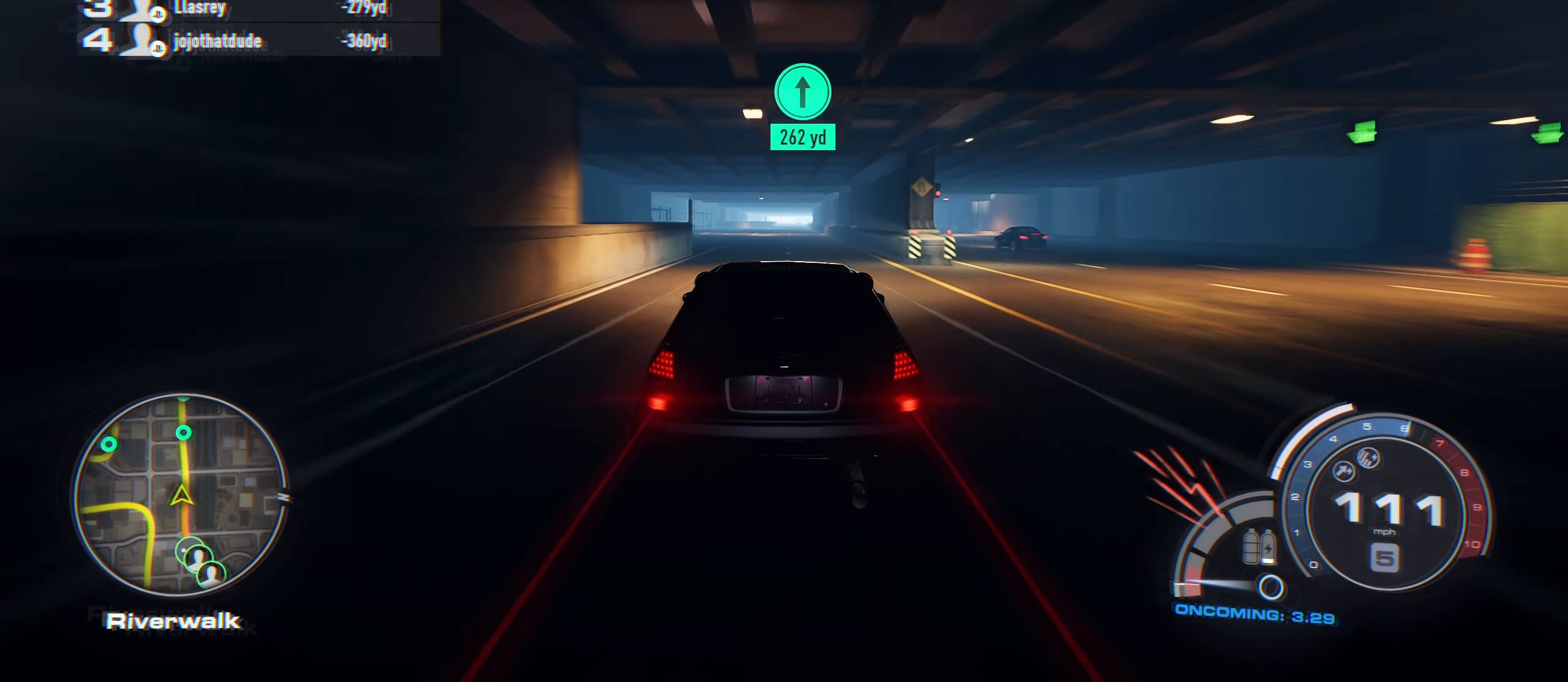
{"buttons": ["A", "R2"], "left_stick": "center", "right_stick": "center", "events": [[250, "A", "up"], [367, "A", "down"]]}
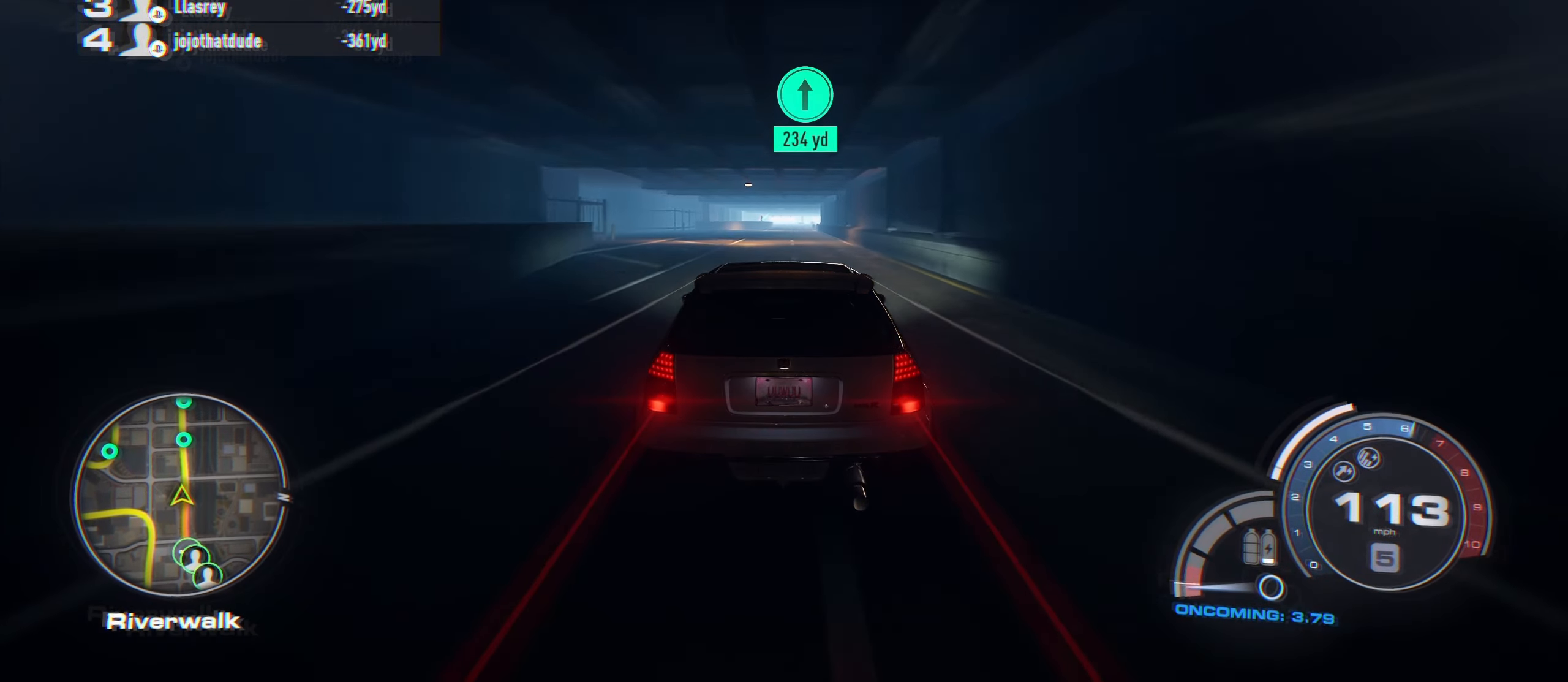
{"buttons": ["A", "R2"], "left_stick": "center", "right_stick": "center", "events": [[33, "left_stick", "right"], [150, "left_stick", "center"], [167, "A", "up"], [283, "A", "down"]]}
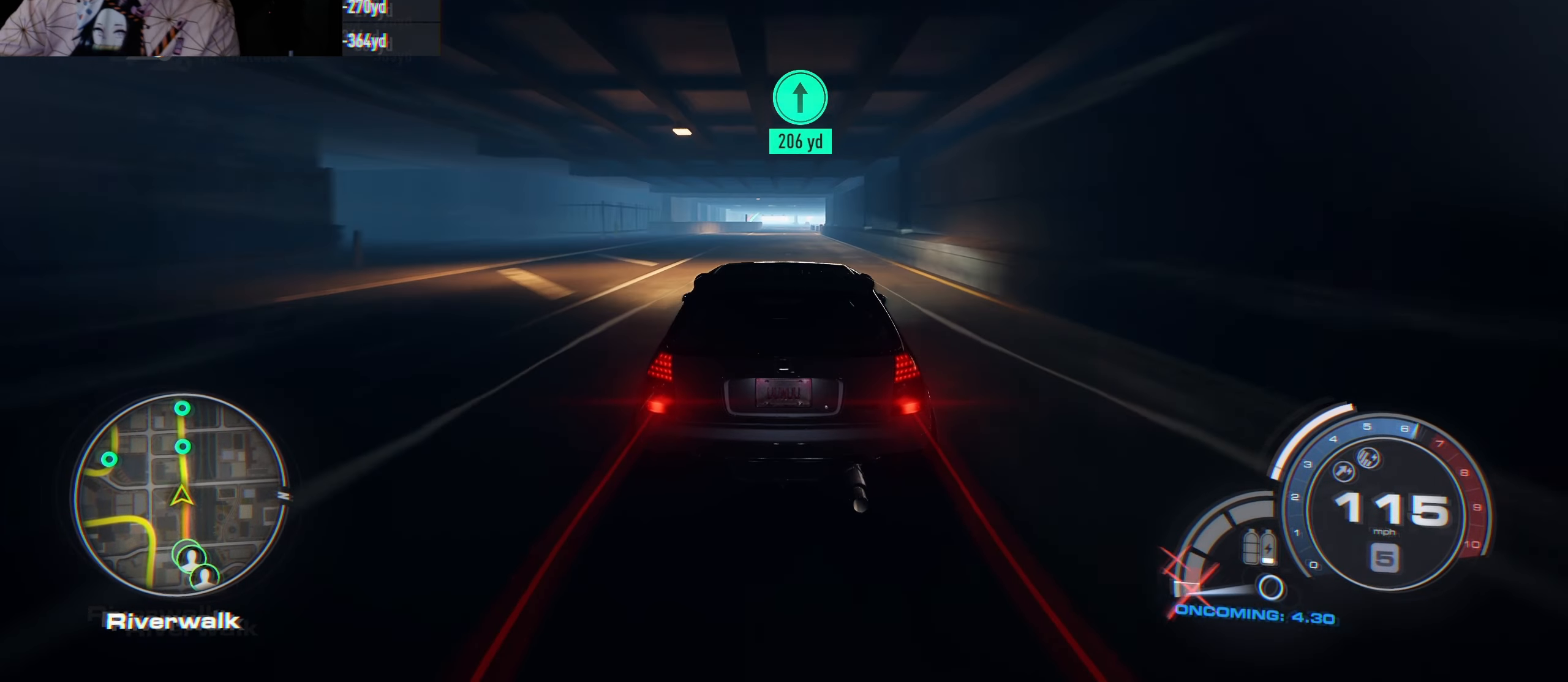
{"buttons": ["A", "R2"], "left_stick": "center", "right_stick": "center", "events": []}
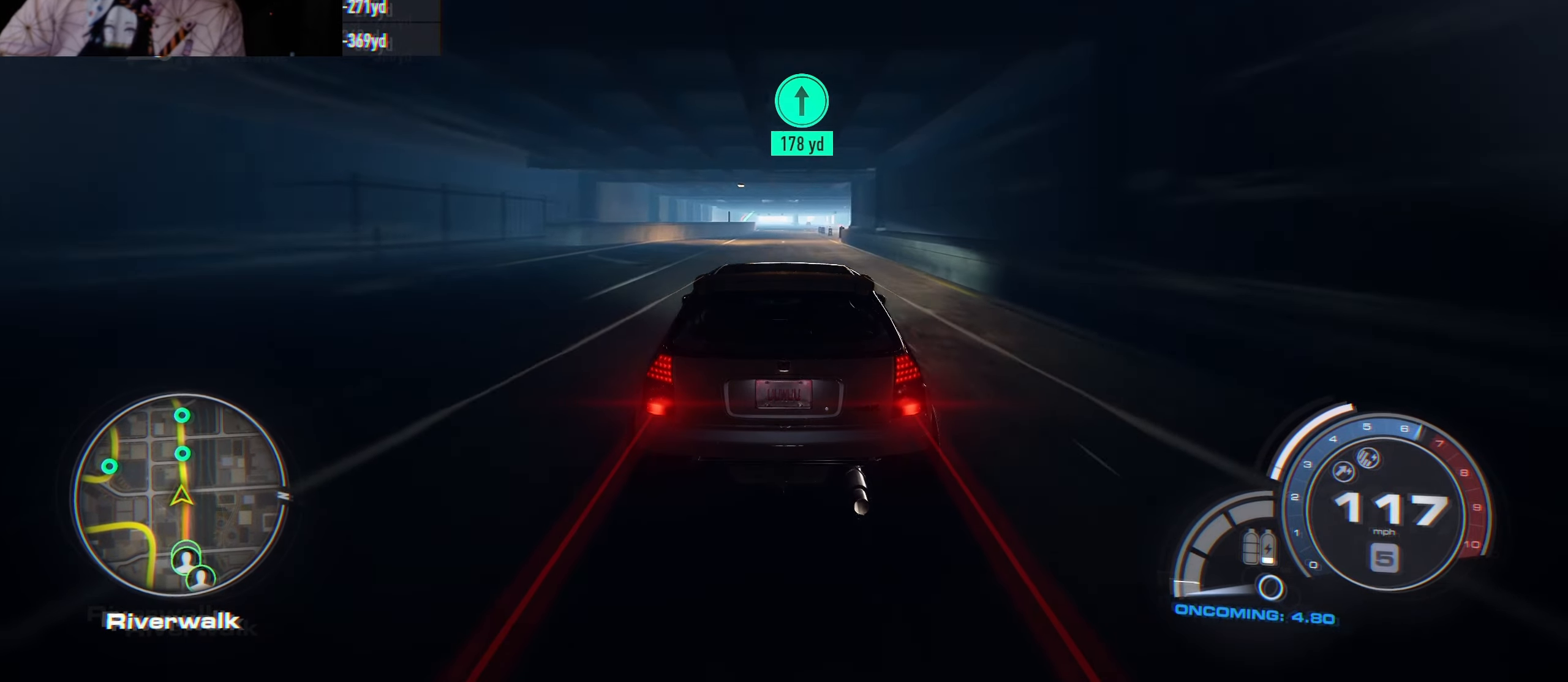
{"buttons": ["R2"], "left_stick": "center", "right_stick": "center", "events": [[150, "A", "up"]]}
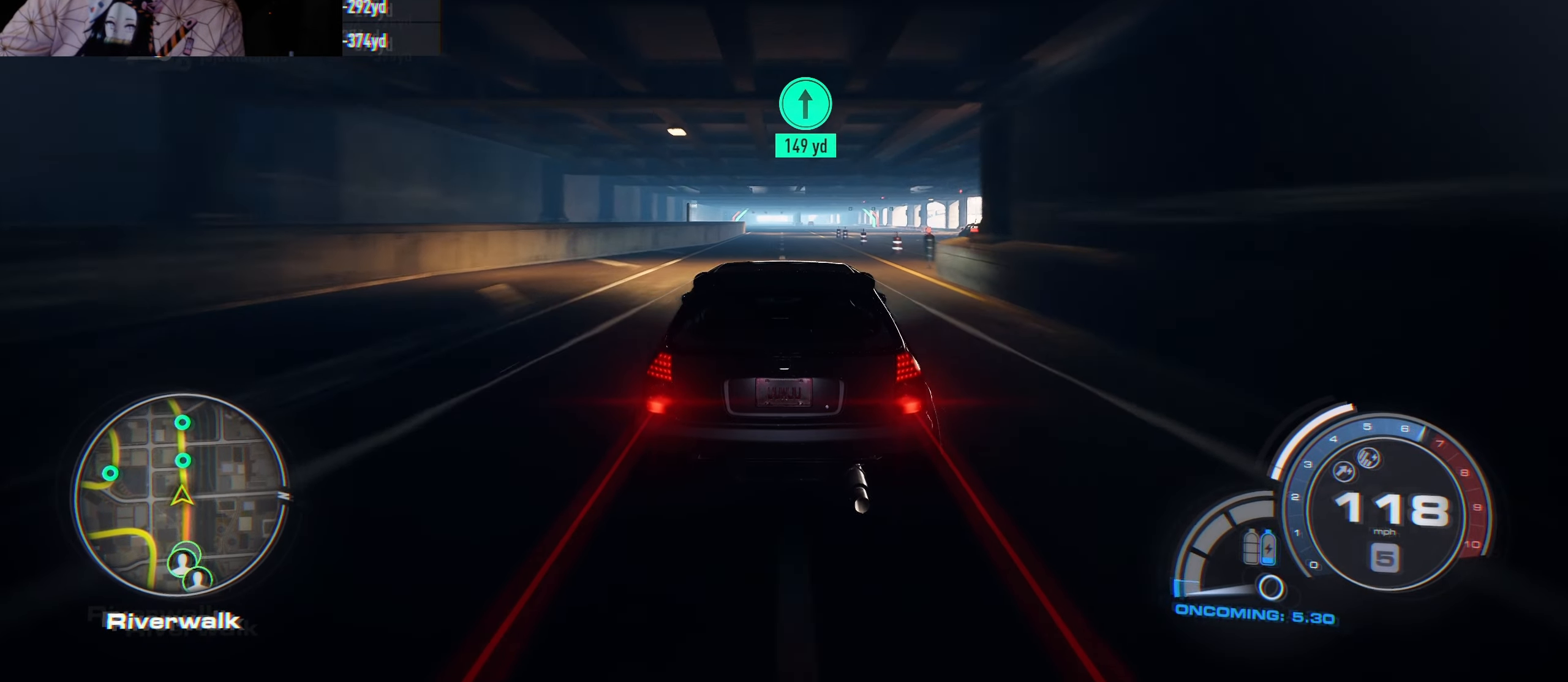
{"buttons": ["A", "R2"], "left_stick": "center", "right_stick": "center", "events": [[17, "A", "down"]]}
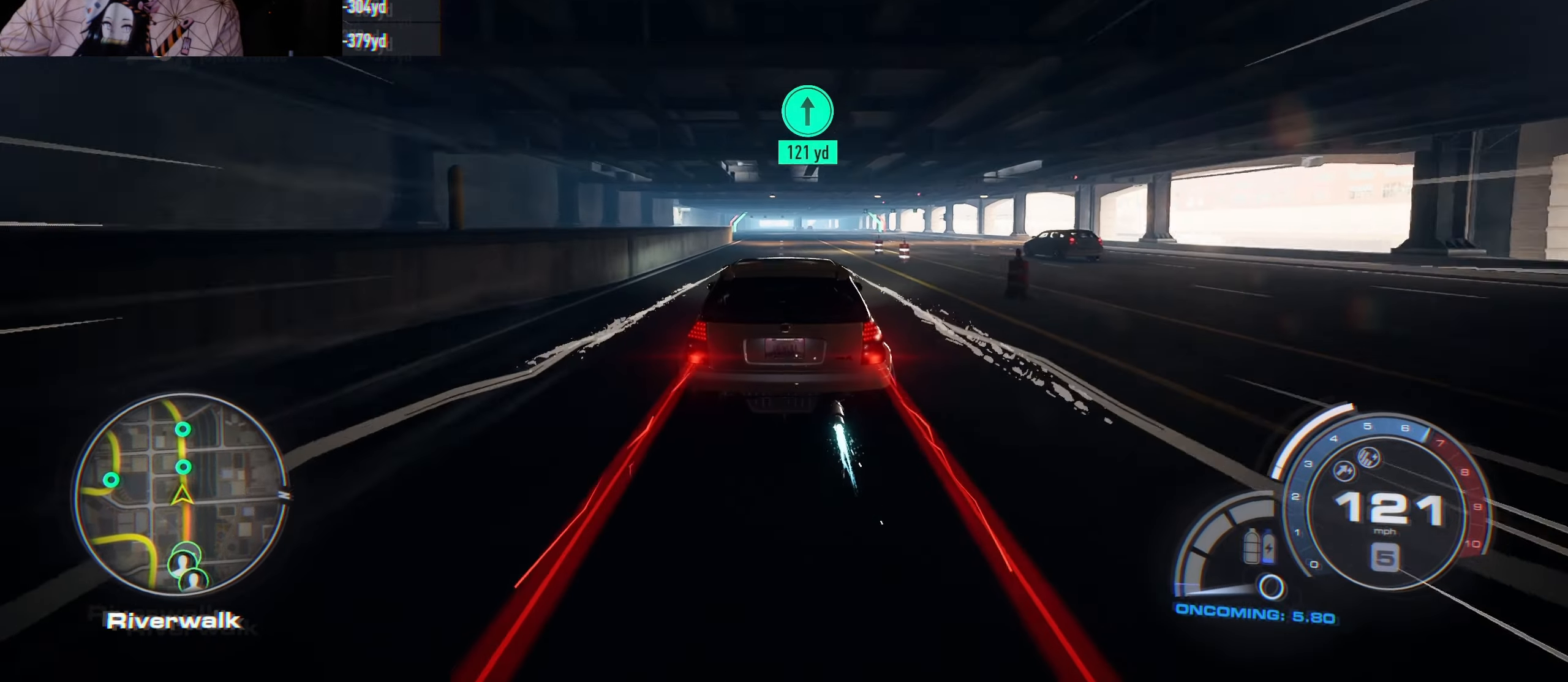
{"buttons": ["A", "R2"], "left_stick": "center", "right_stick": "center", "events": []}